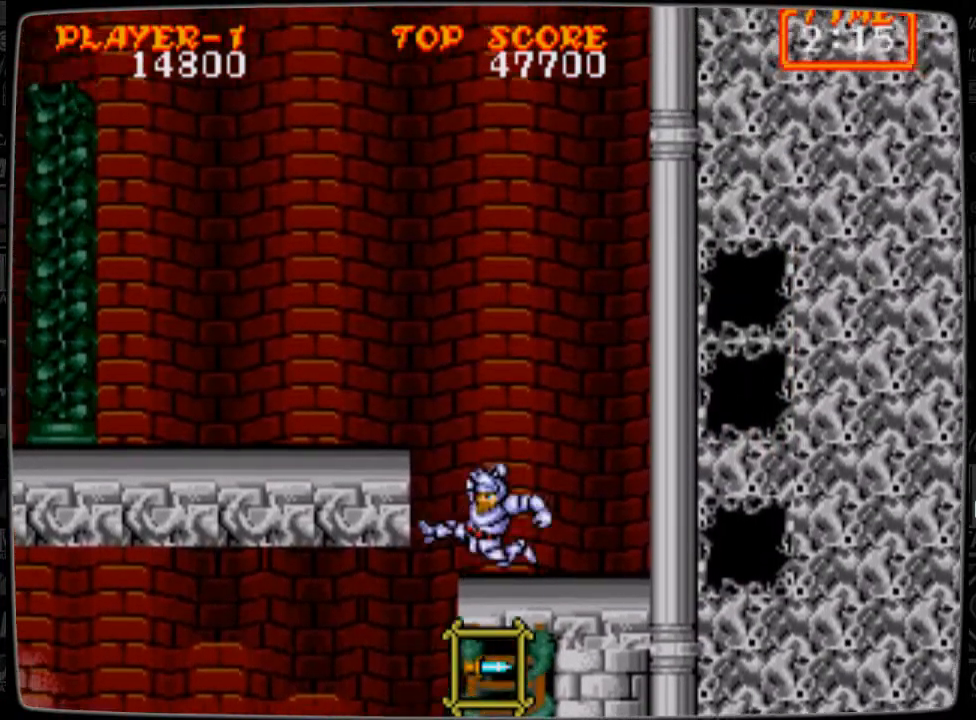
Gameplay with a controller; each line is a JSON object with the inputs held at the frame after it. "events" lists button and stick changes between this image and that frame as [ms after this image, input, new state], when the widget could be followed in between. Not read: L3 R3.
{"buttons": ["DPAD_LEFT"], "events": [[208, "A", "up"]]}
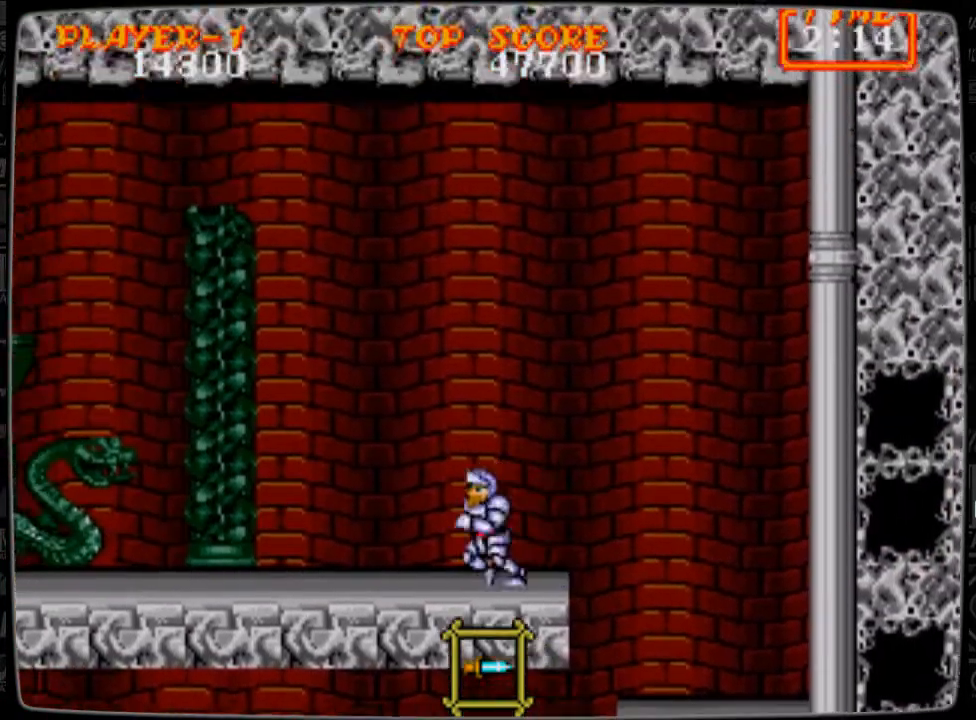
{"buttons": ["DPAD_LEFT"], "events": []}
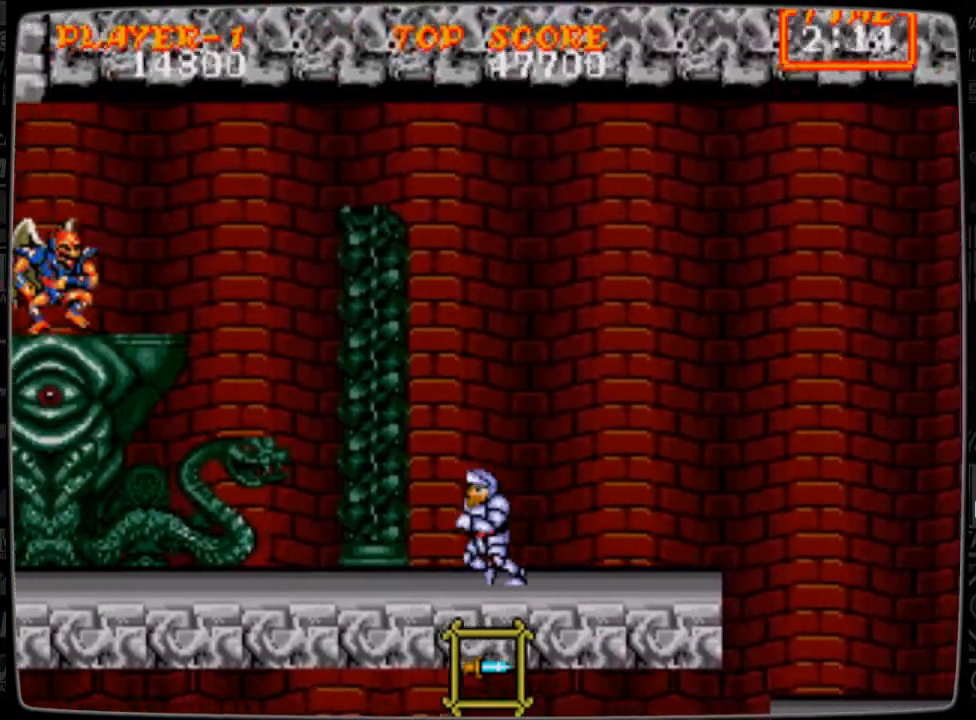
{"buttons": [], "events": [[166, "A", "down"], [166, "DPAD_LEFT", "up"], [292, "A", "up"], [375, "B", "down"], [458, "B", "up"]]}
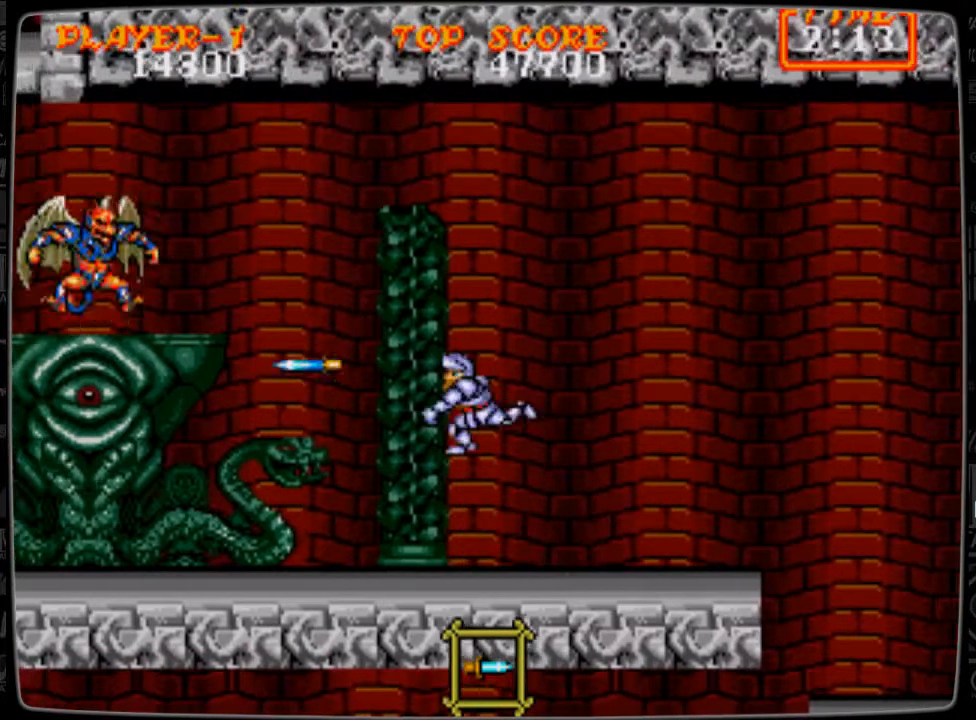
{"buttons": [], "events": [[209, "DPAD_LEFT", "down"], [501, "DPAD_LEFT", "up"]]}
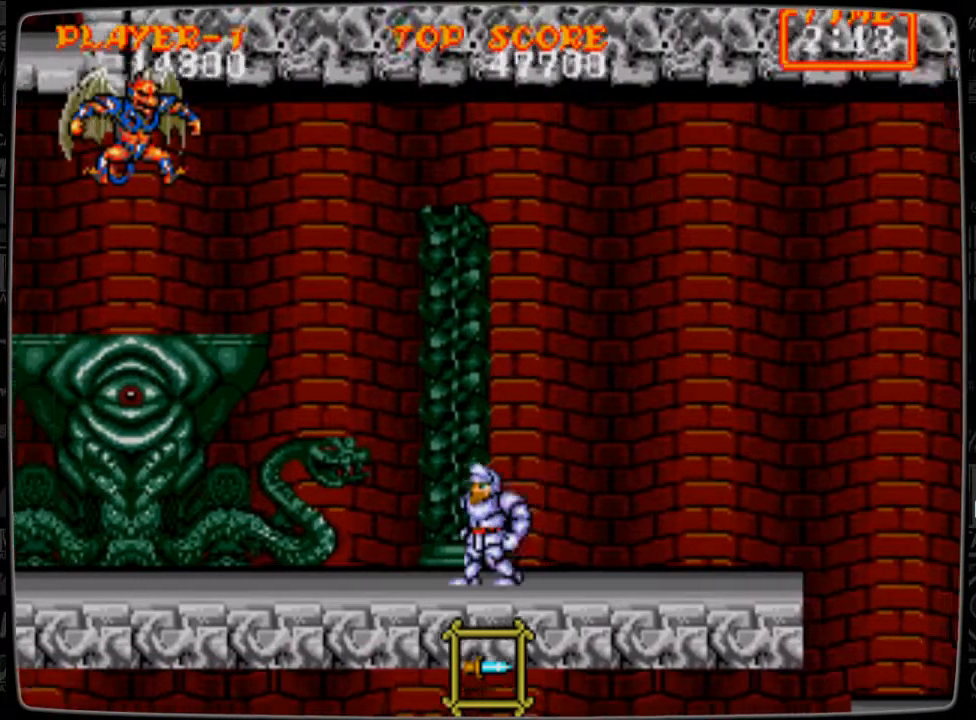
{"buttons": ["B", "DPAD_UP"], "events": [[41, "DPAD_LEFT", "down"], [166, "DPAD_LEFT", "up"], [292, "DPAD_UP", "down"], [375, "B", "down"], [417, "B", "up"], [500, "B", "down"]]}
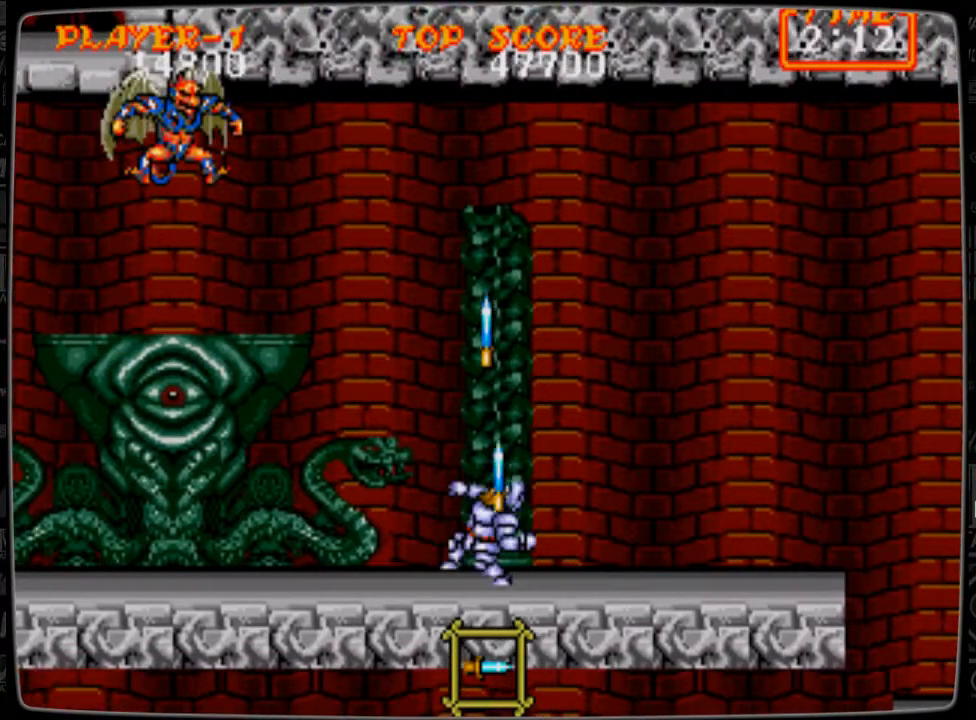
{"buttons": ["DPAD_UP"], "events": [[42, "B", "up"], [125, "B", "down"], [209, "B", "up"], [250, "B", "down"], [375, "B", "up"], [417, "B", "down"], [501, "B", "up"]]}
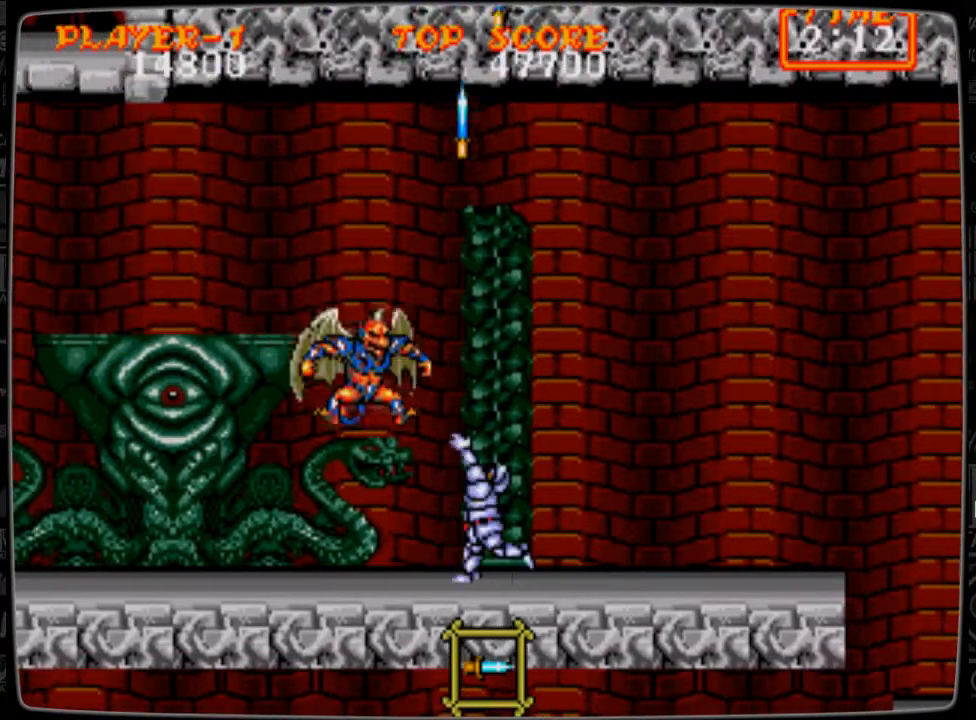
{"buttons": ["B", "DPAD_UP"], "events": [[83, "B", "down"], [125, "B", "up"], [208, "B", "down"], [292, "B", "up"], [375, "B", "down"], [417, "B", "up"], [458, "B", "down"]]}
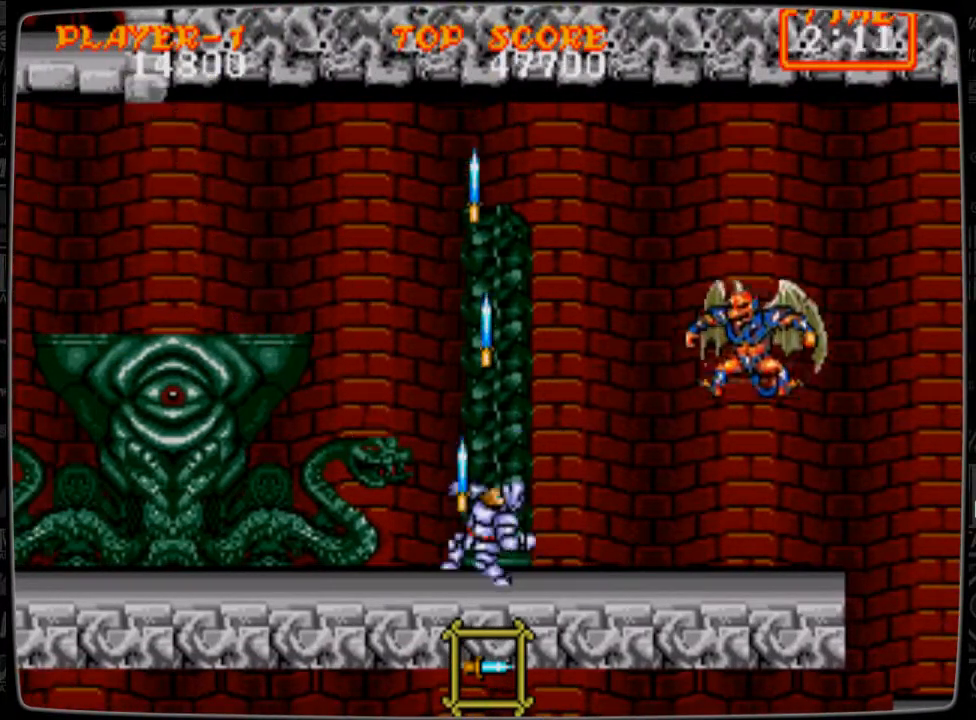
{"buttons": [], "events": [[84, "B", "up"], [84, "DPAD_UP", "up"], [250, "DPAD_RIGHT", "down"], [376, "DPAD_RIGHT", "up"]]}
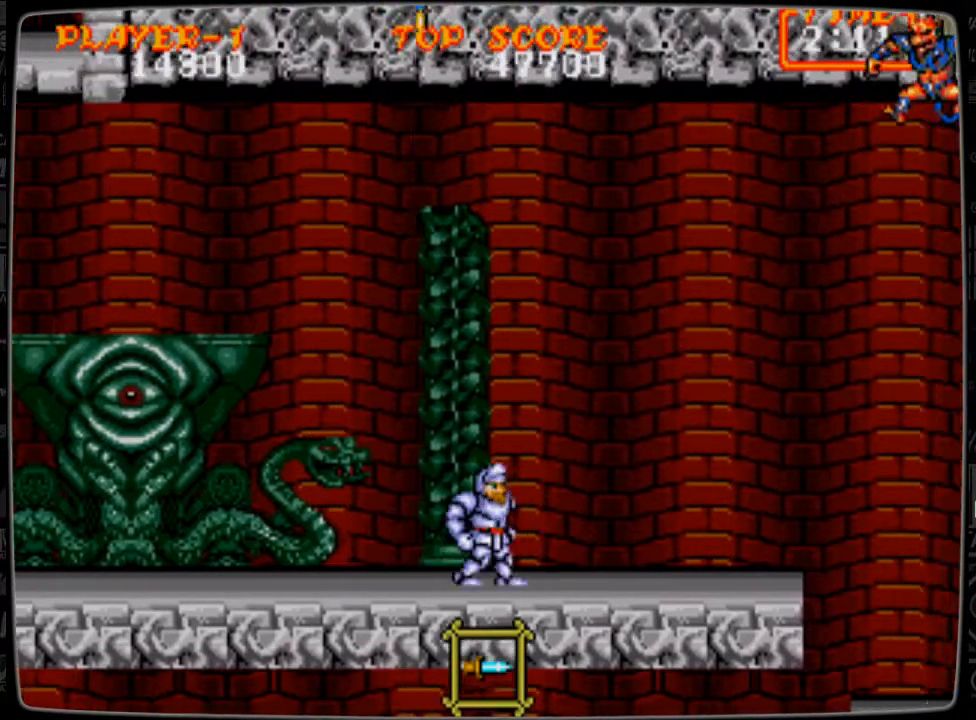
{"buttons": [], "events": [[292, "A", "down"], [333, "A", "up"], [458, "B", "down"], [500, "B", "up"]]}
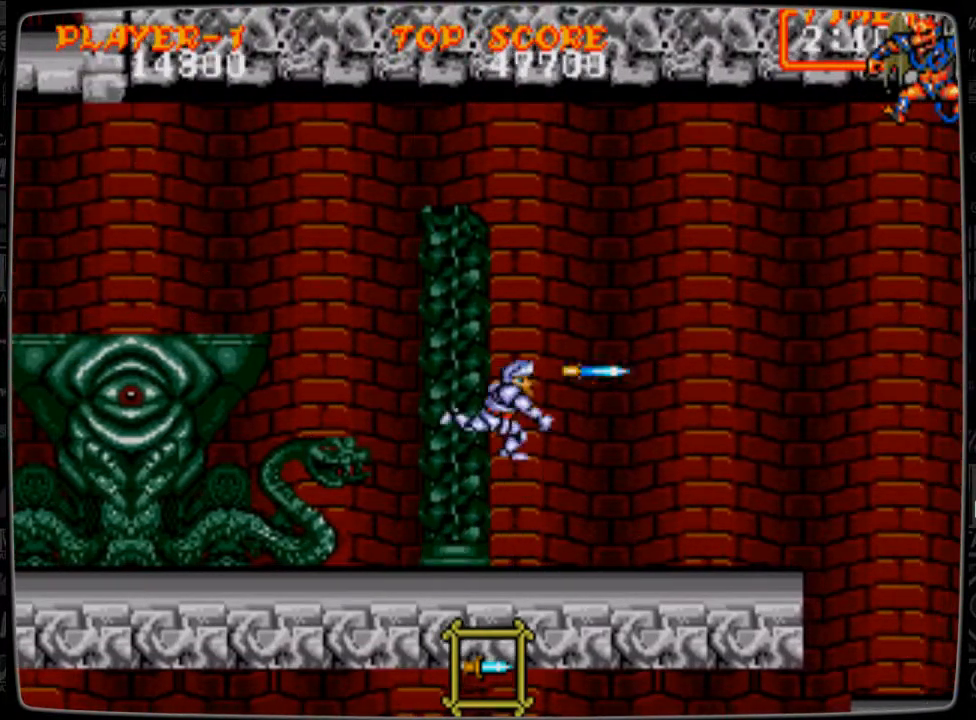
{"buttons": ["DPAD_RIGHT"], "events": [[84, "B", "down"], [167, "B", "up"], [459, "DPAD_RIGHT", "down"]]}
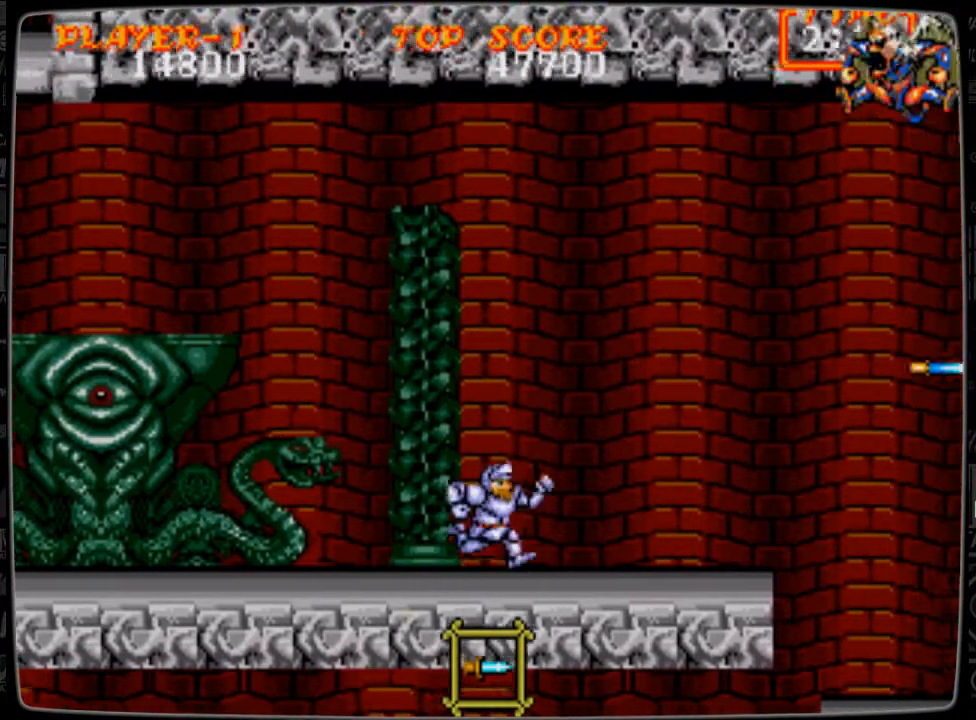
{"buttons": ["DPAD_UP"], "events": [[125, "DPAD_UP", "down"], [166, "B", "down"], [166, "DPAD_RIGHT", "up"], [208, "B", "up"], [292, "B", "down"], [417, "B", "up"]]}
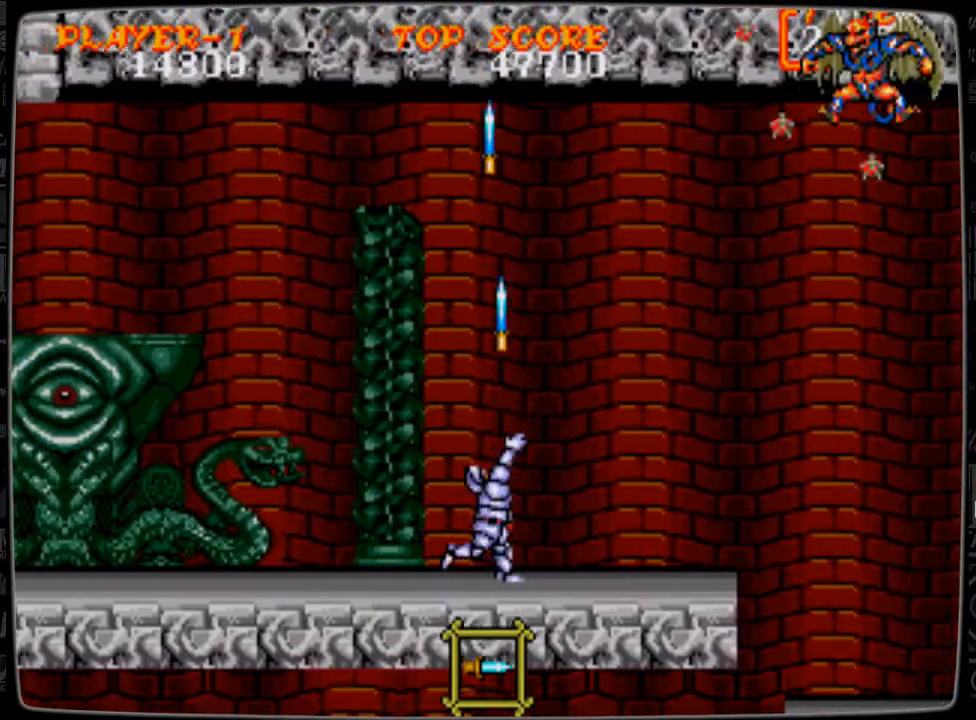
{"buttons": ["DPAD_RIGHT"], "events": [[125, "DPAD_UP", "up"], [459, "DPAD_RIGHT", "down"]]}
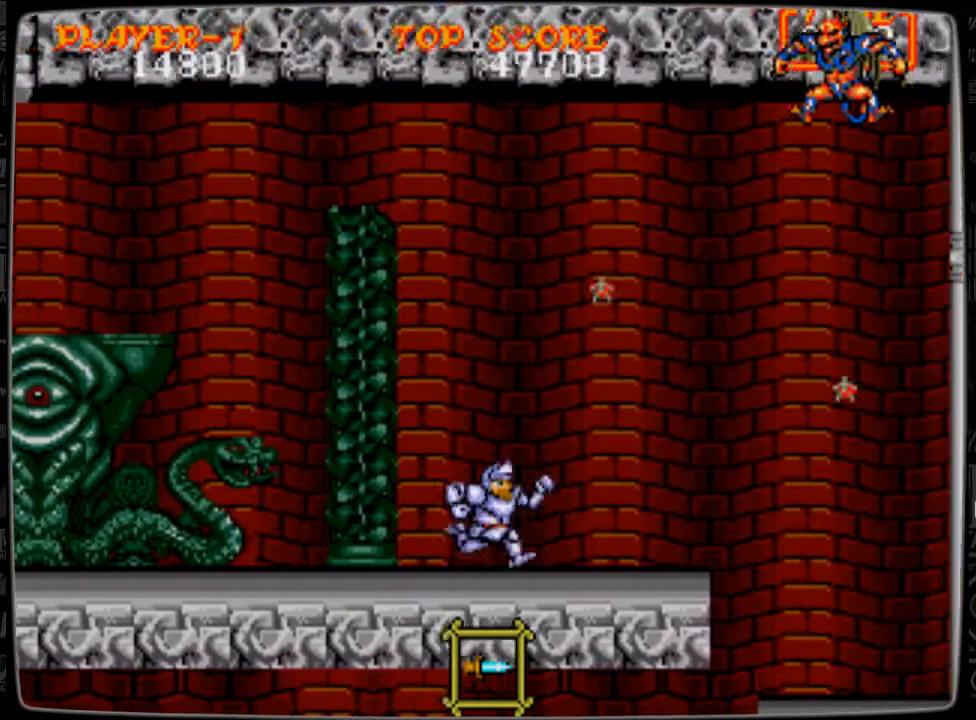
{"buttons": ["DPAD_UP"], "events": [[208, "DPAD_RIGHT", "up"], [333, "DPAD_UP", "down"], [375, "B", "down"], [500, "B", "up"]]}
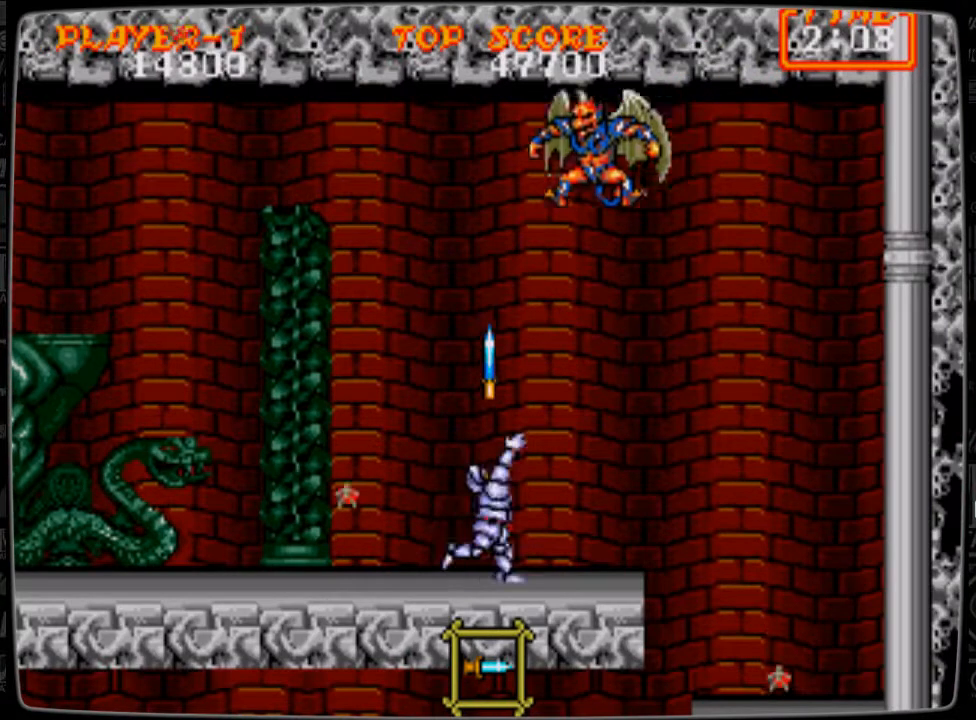
{"buttons": ["DPAD_LEFT"], "events": [[42, "B", "down"], [125, "B", "up"], [167, "B", "down"], [292, "B", "up"], [334, "B", "down"], [459, "B", "up"], [459, "DPAD_LEFT", "down"], [459, "DPAD_UP", "up"]]}
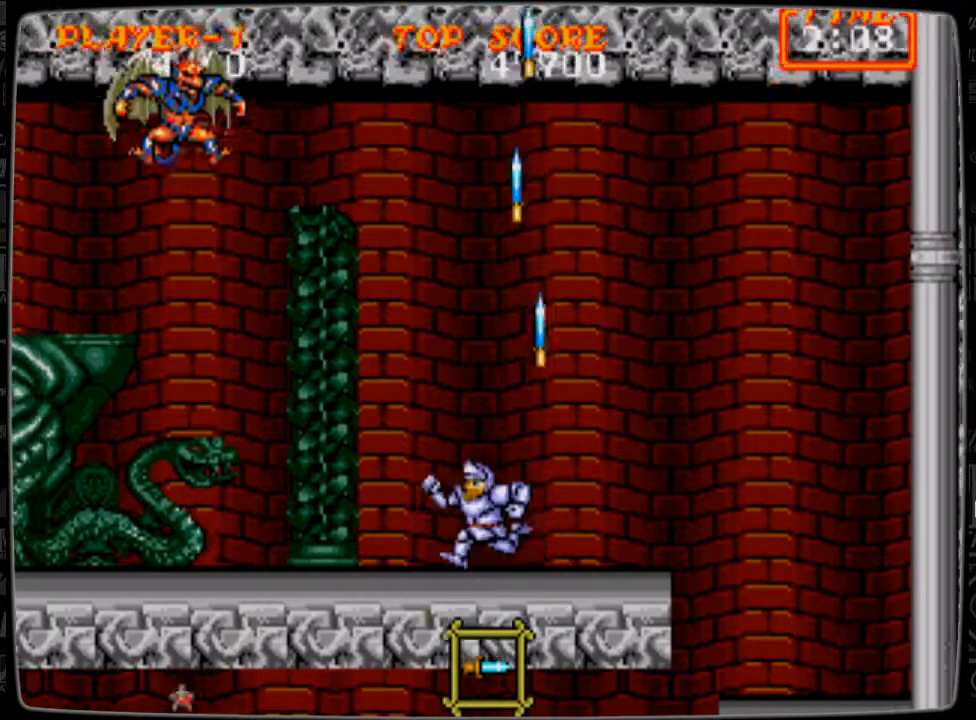
{"buttons": [], "events": [[458, "DPAD_LEFT", "up"]]}
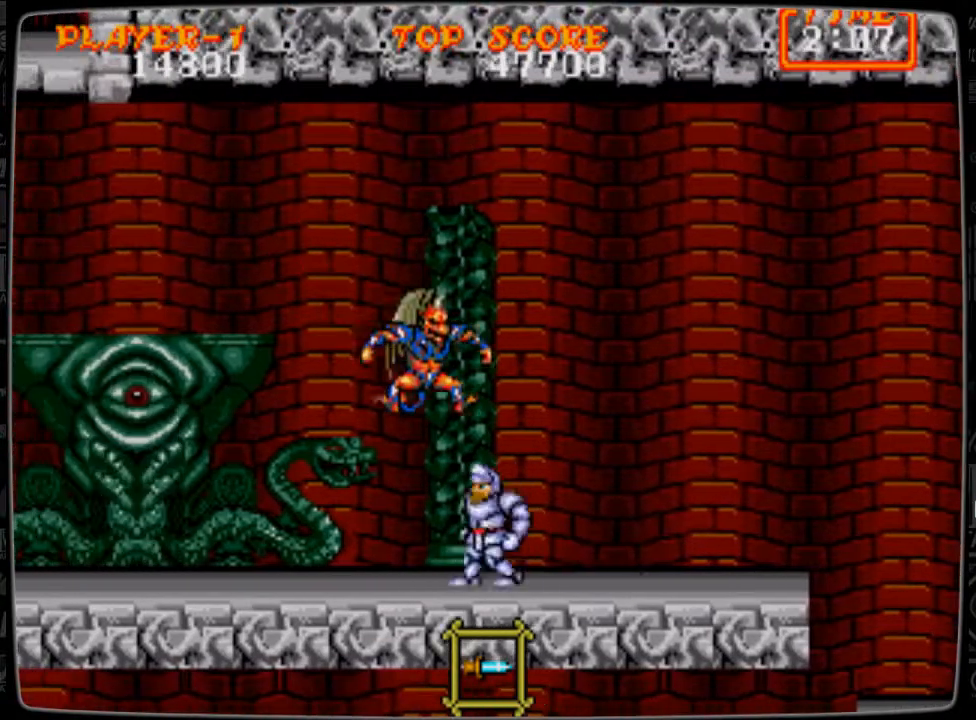
{"buttons": [], "events": [[42, "B", "down"], [42, "DPAD_UP", "down"], [84, "B", "up"], [209, "B", "down"], [250, "B", "up"], [375, "B", "down"], [417, "B", "up"], [501, "DPAD_UP", "up"]]}
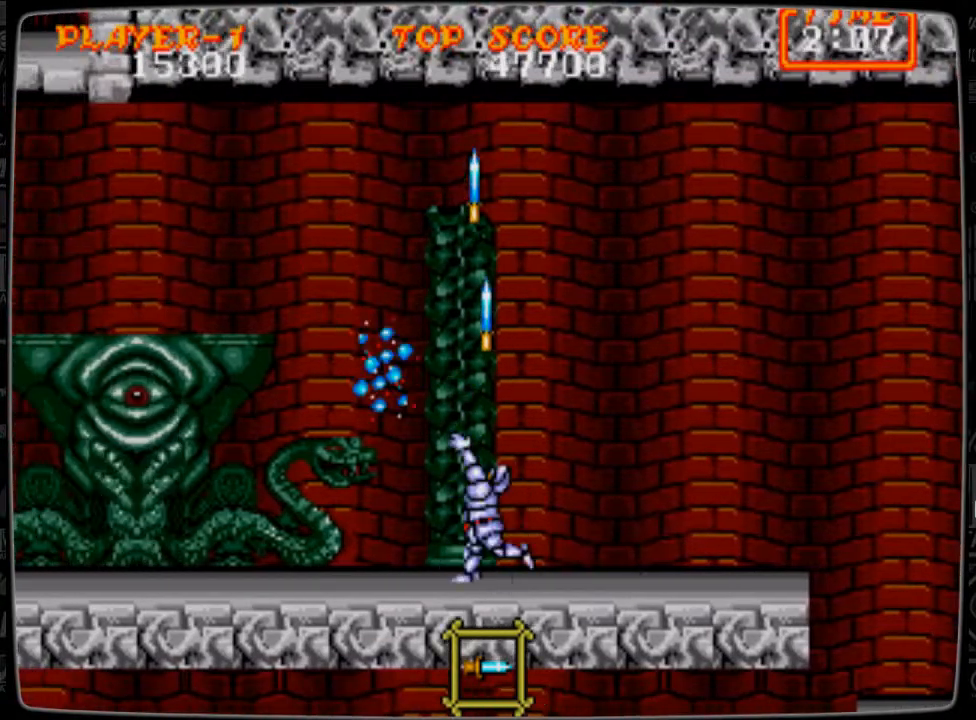
{"buttons": ["DPAD_LEFT"], "events": [[125, "DPAD_LEFT", "down"]]}
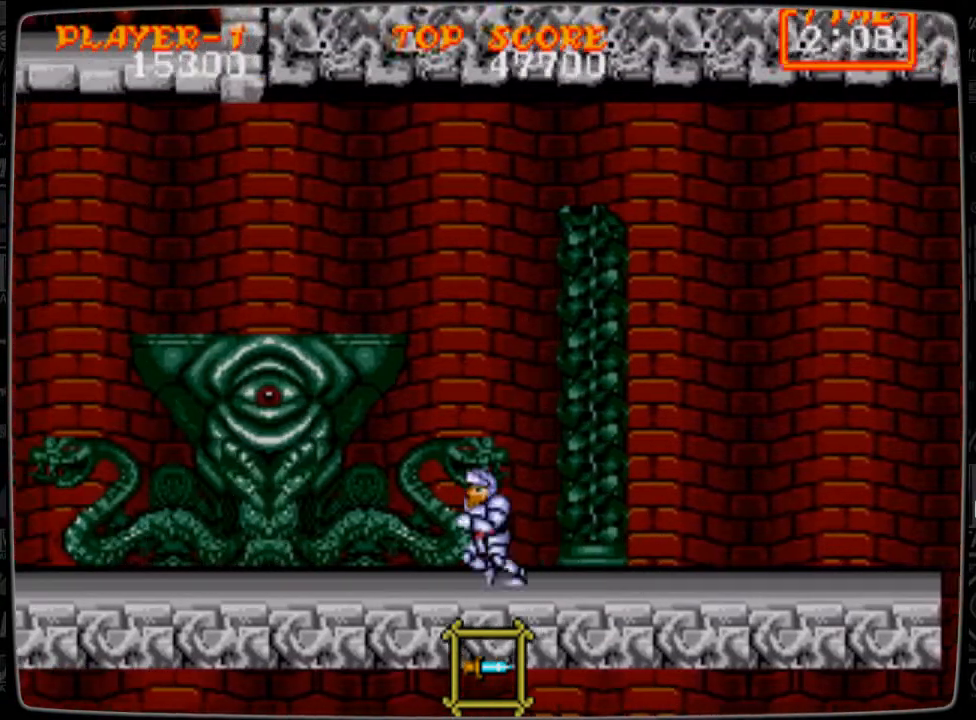
{"buttons": ["DPAD_LEFT"], "events": []}
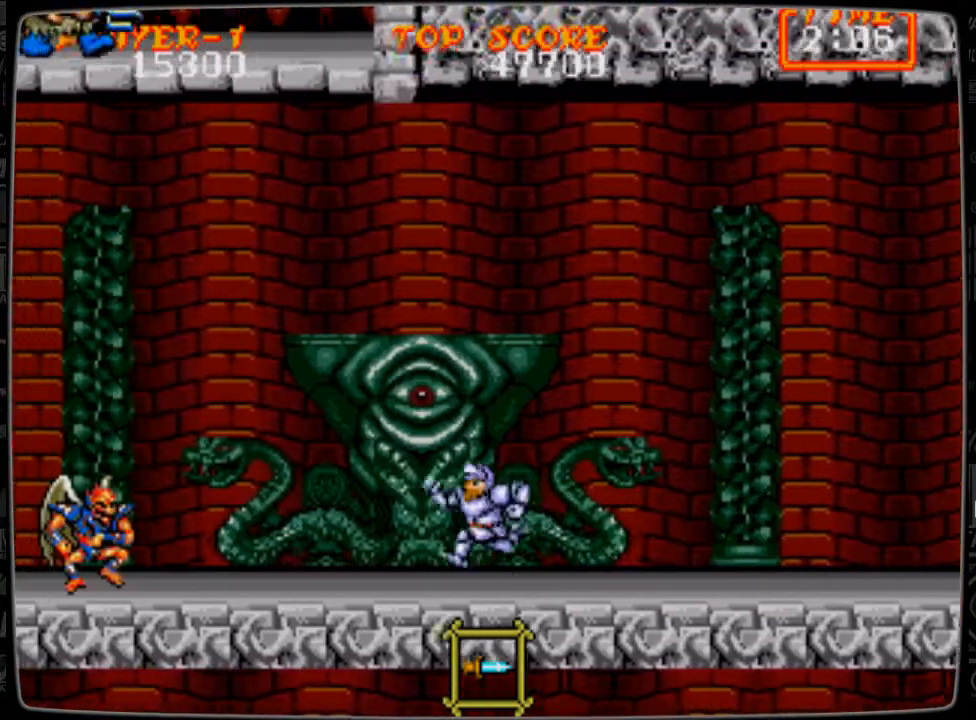
{"buttons": ["B"], "events": [[333, "B", "down"], [375, "B", "up"], [375, "DPAD_LEFT", "up"], [458, "B", "down"]]}
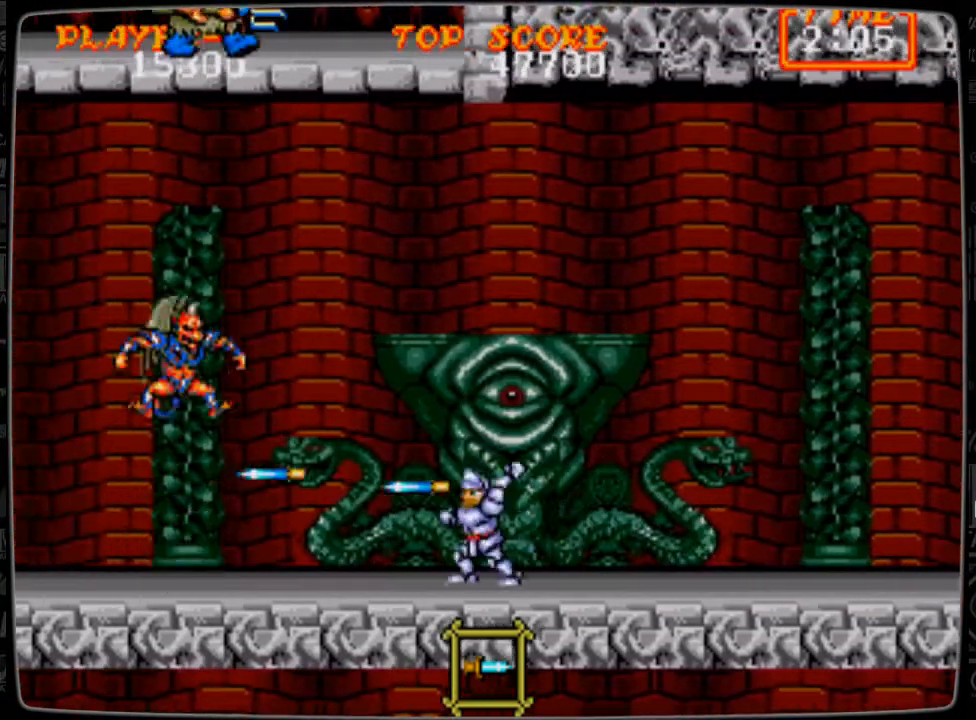
{"buttons": ["DPAD_LEFT"], "events": [[42, "B", "up"], [292, "DPAD_LEFT", "down"]]}
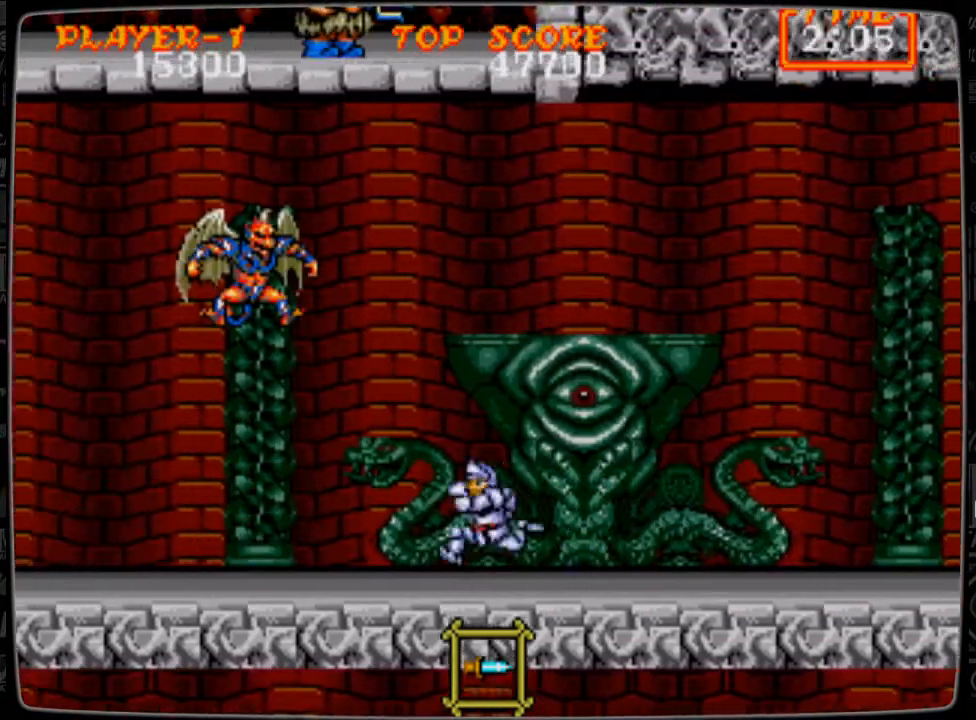
{"buttons": ["DPAD_UP"], "events": [[208, "DPAD_UP", "down"], [250, "B", "down"], [250, "DPAD_LEFT", "up"], [375, "B", "up"], [417, "B", "down"], [500, "B", "up"]]}
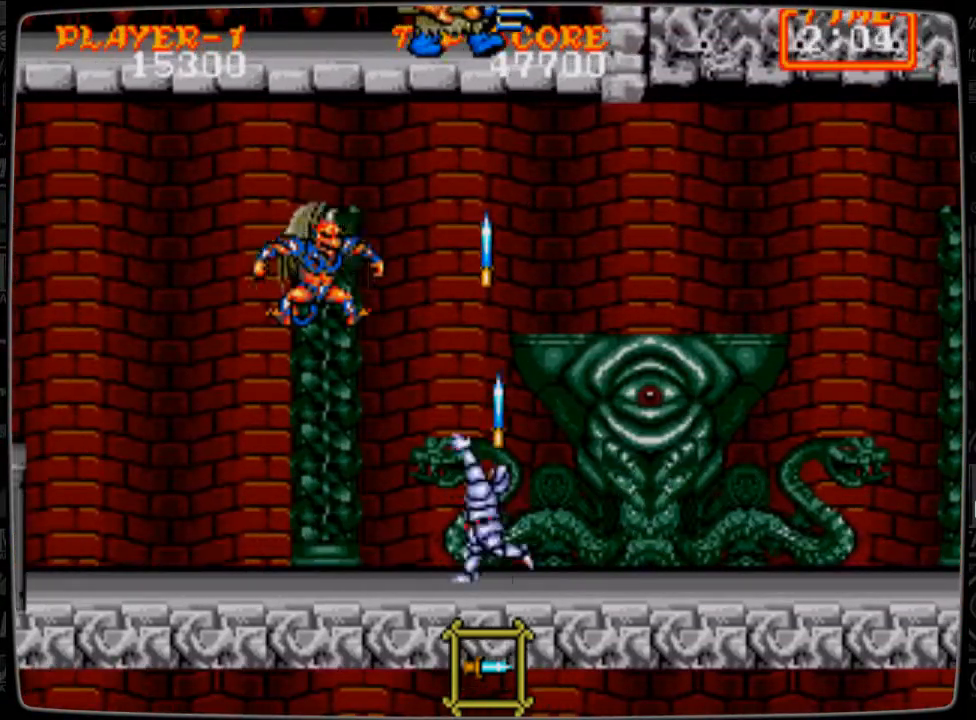
{"buttons": ["DPAD_DOWN"], "events": [[125, "DPAD_UP", "up"], [209, "DPAD_DOWN", "down"]]}
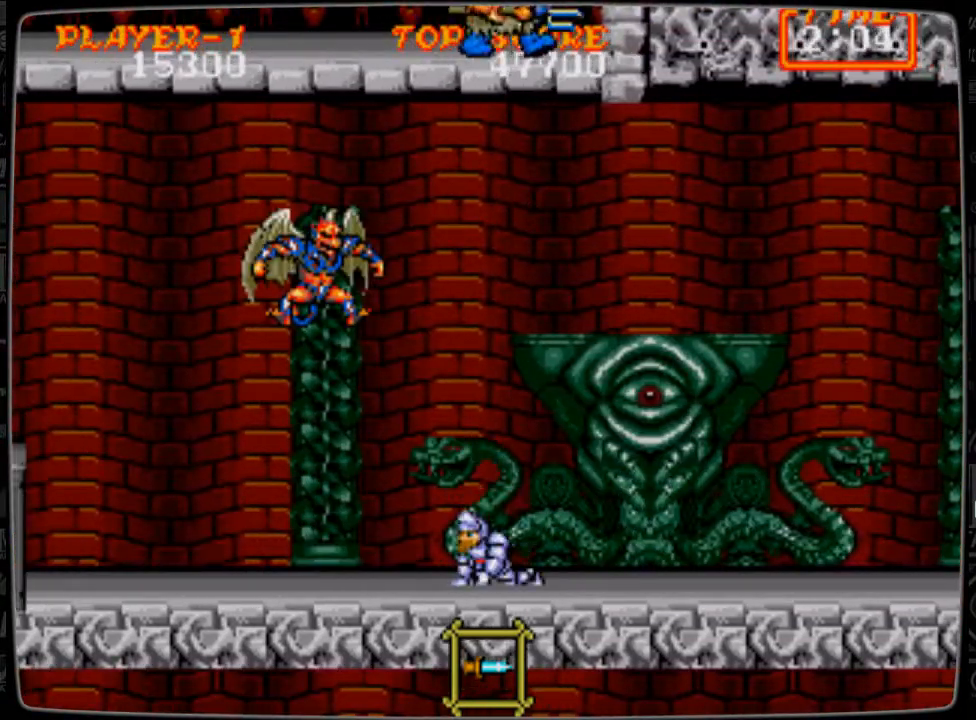
{"buttons": ["DPAD_DOWN"], "events": []}
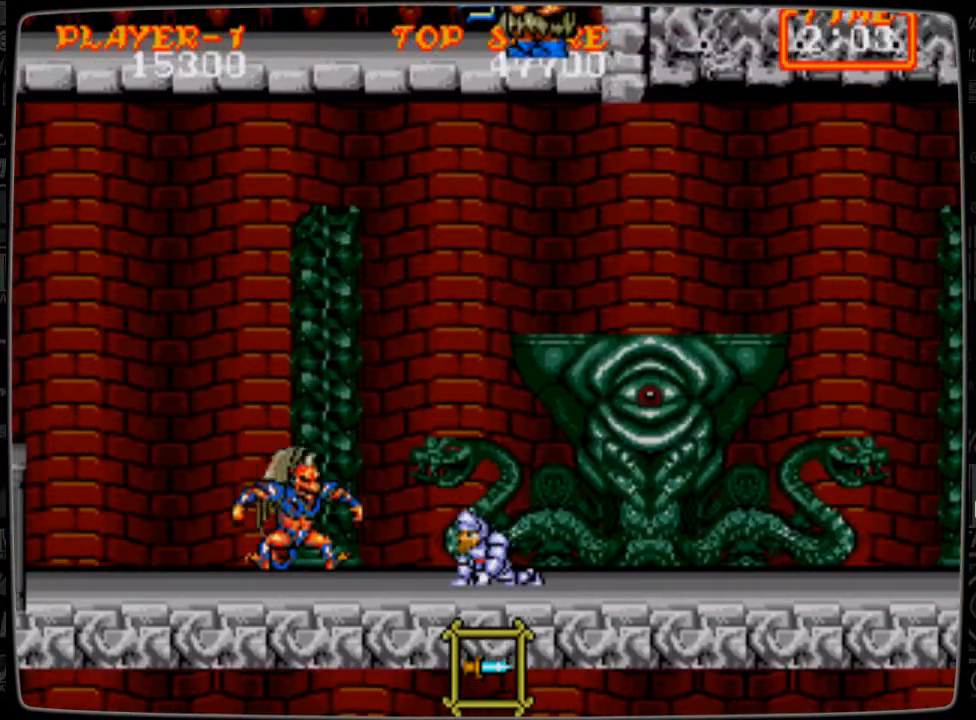
{"buttons": ["DPAD_UP"], "events": [[376, "DPAD_DOWN", "up"], [417, "B", "down"], [417, "DPAD_UP", "down"], [501, "B", "up"]]}
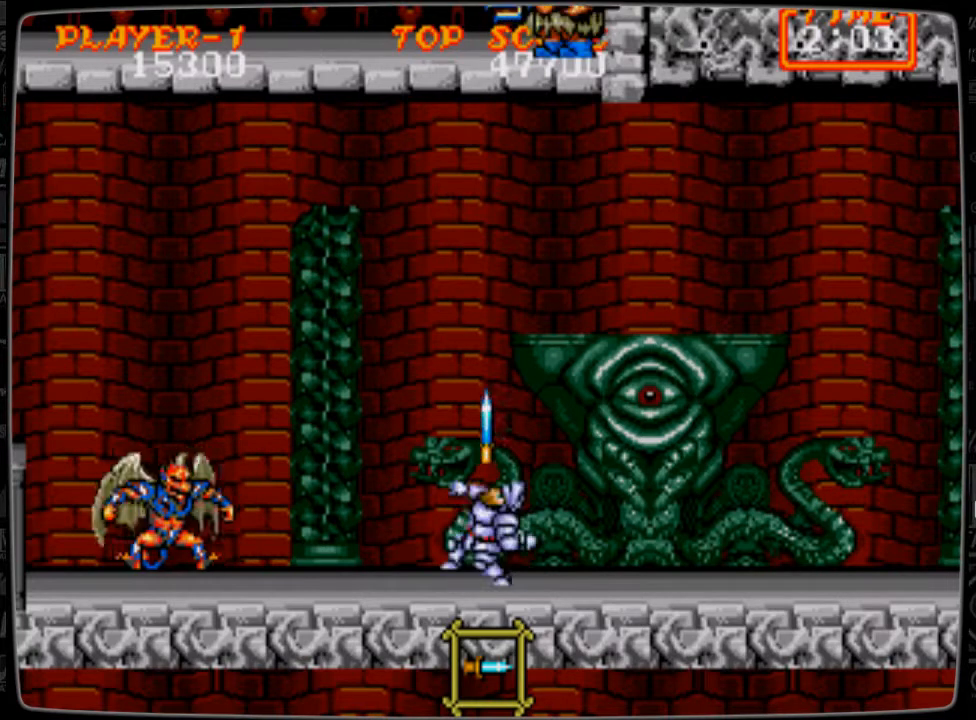
{"buttons": ["DPAD_UP"], "events": [[83, "B", "down"], [125, "B", "up"], [208, "B", "down"], [292, "B", "up"], [333, "B", "down"], [458, "B", "up"]]}
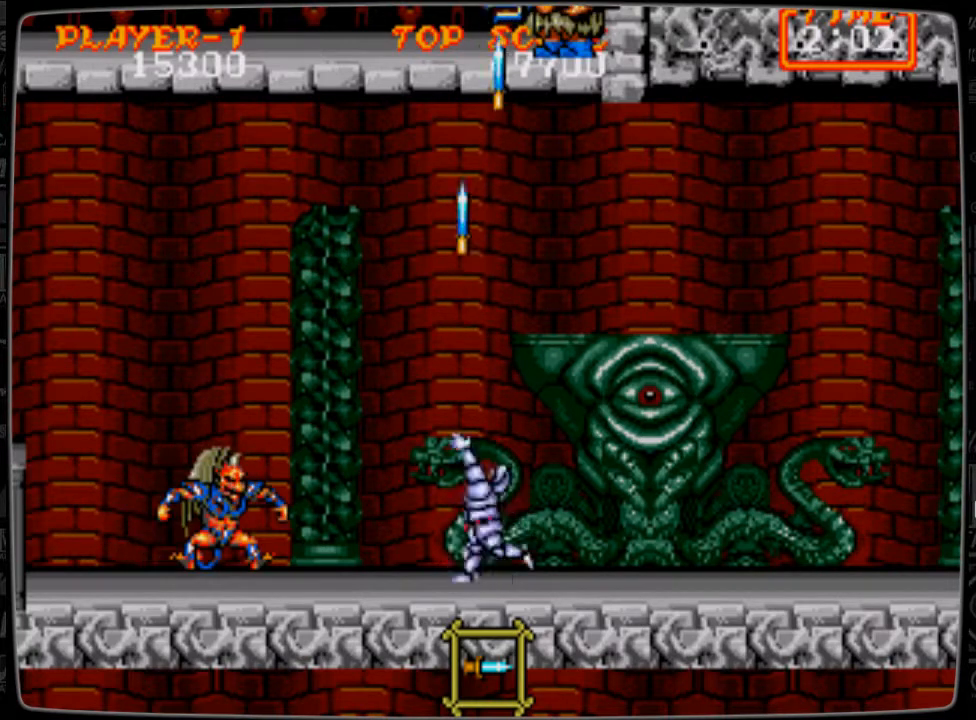
{"buttons": ["B"], "events": [[42, "B", "down"], [42, "DPAD_UP", "up"], [84, "B", "up"], [84, "DPAD_LEFT", "down"], [209, "B", "down"], [209, "DPAD_LEFT", "up"], [250, "B", "up"], [334, "B", "down"], [417, "B", "up"], [501, "B", "down"]]}
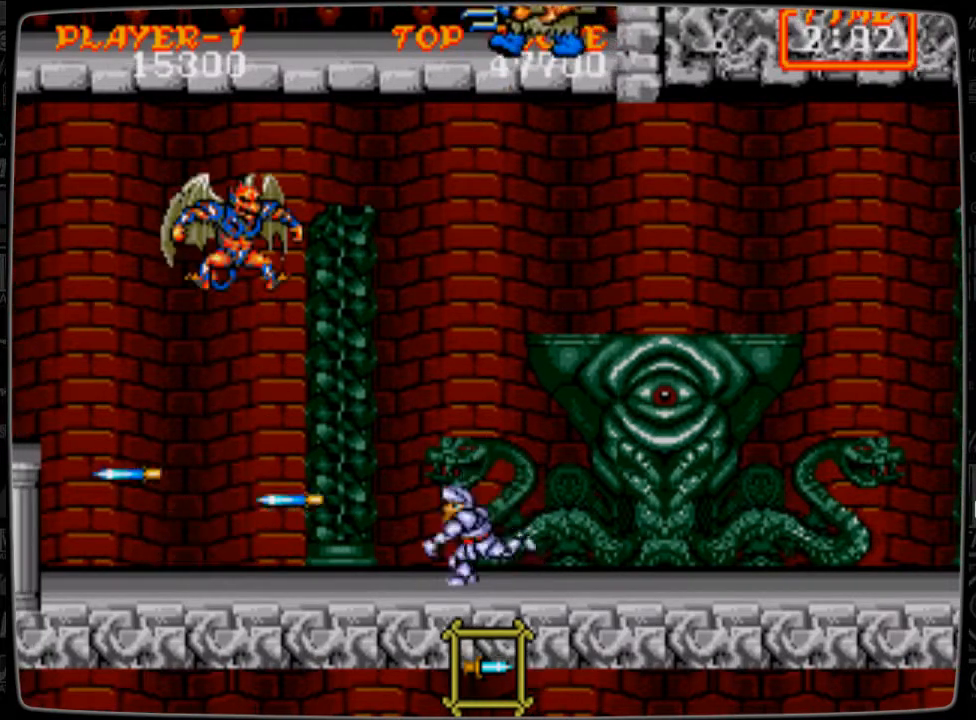
{"buttons": ["DPAD_UP"], "events": [[41, "B", "up"], [166, "DPAD_UP", "down"], [208, "B", "down"], [292, "B", "up"], [417, "B", "down"], [458, "B", "up"]]}
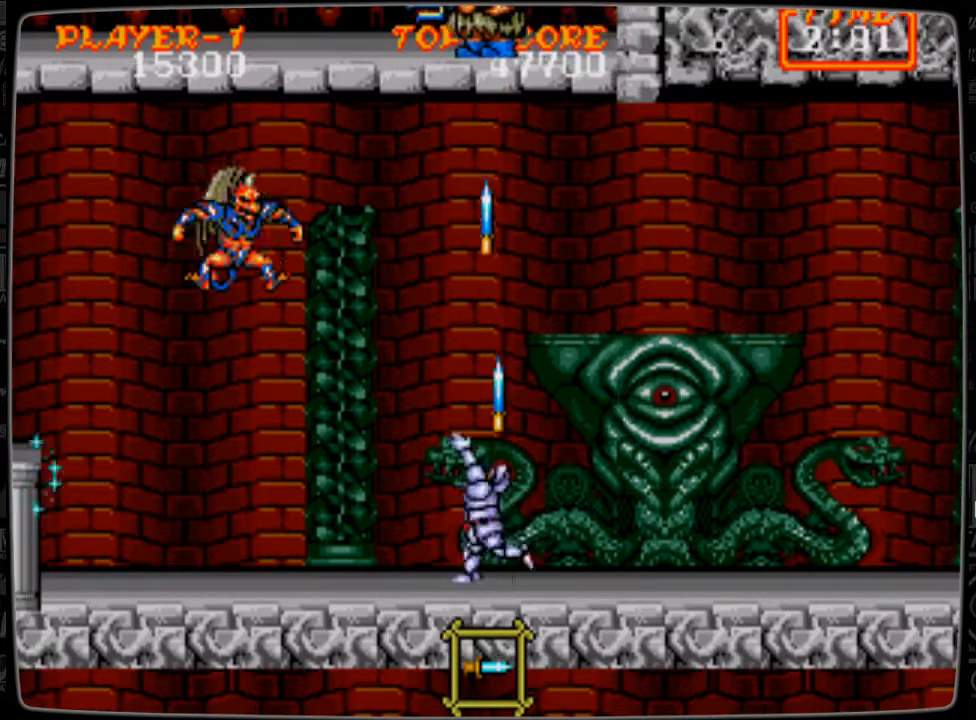
{"buttons": ["DPAD_DOWN"], "events": [[84, "B", "down"], [167, "B", "up"], [209, "B", "down"], [334, "B", "up"], [334, "DPAD_UP", "up"], [417, "B", "down"], [417, "DPAD_DOWN", "down"], [459, "B", "up"]]}
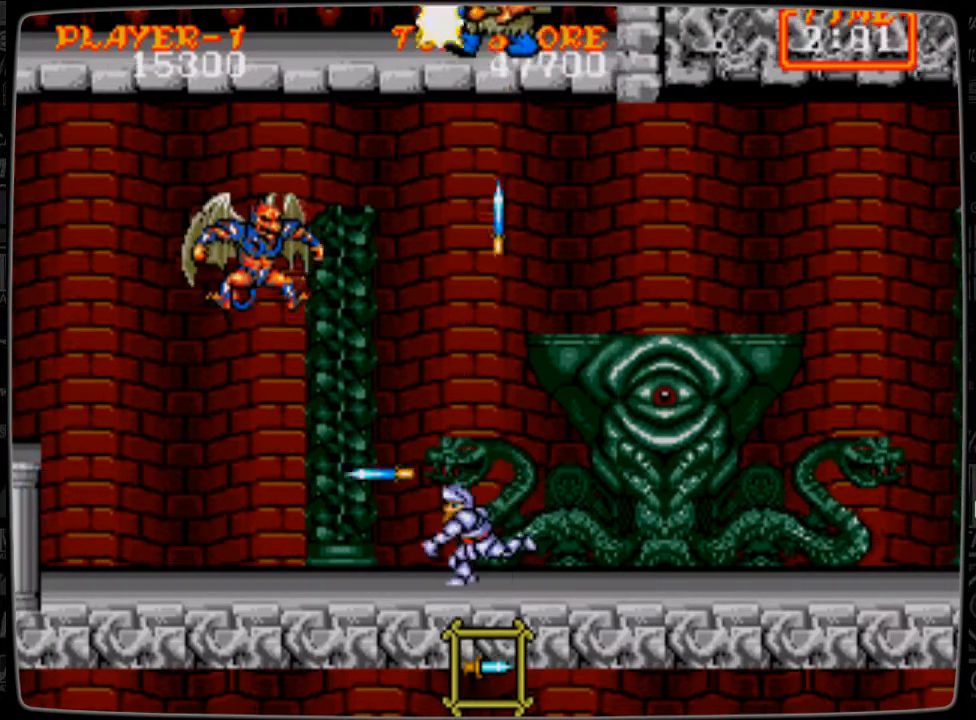
{"buttons": ["B", "DPAD_DOWN", "DPAD_RIGHT"], "events": [[83, "B", "down"], [83, "DPAD_DOWN", "up"], [166, "B", "up"], [292, "B", "down"], [292, "DPAD_RIGHT", "down"], [333, "B", "up"], [333, "DPAD_DOWN", "down"], [417, "B", "down"]]}
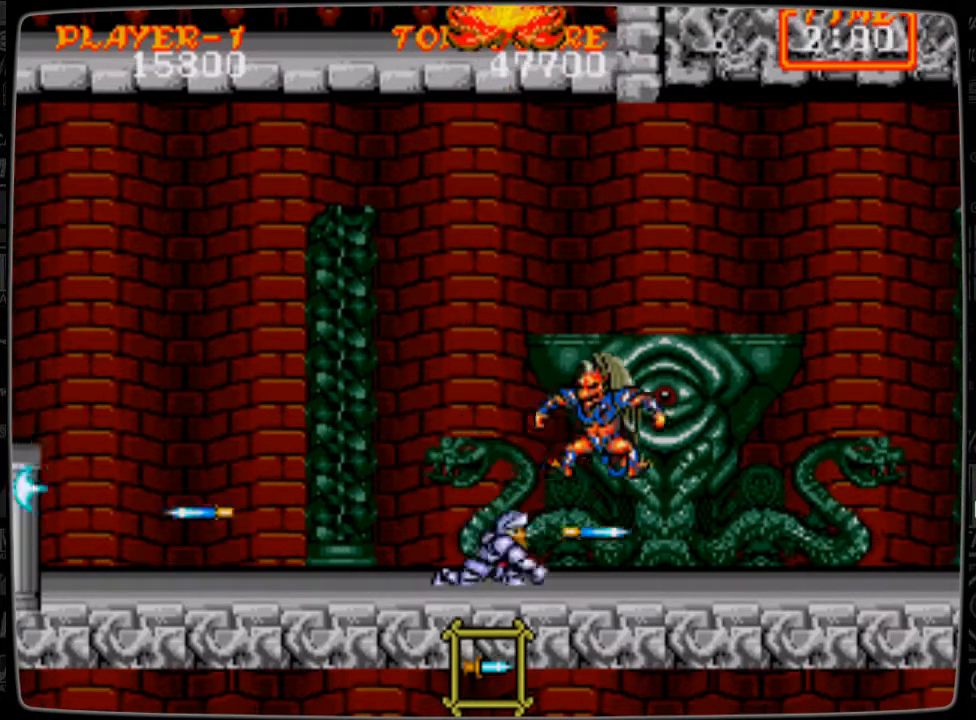
{"buttons": [], "events": [[42, "B", "up"], [125, "B", "down"], [167, "B", "up"], [167, "DPAD_DOWN", "up"], [292, "DPAD_RIGHT", "up"]]}